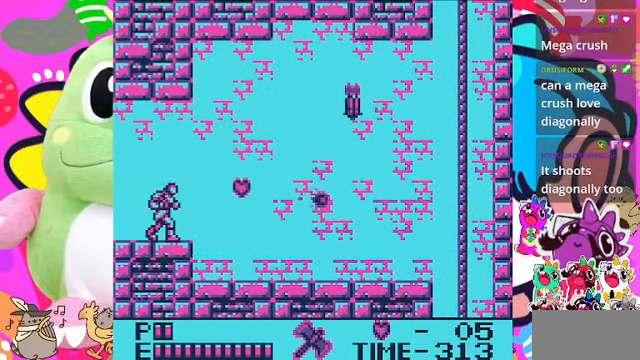
Gameplay with a controller (PlayStation layout); each line is a JSON object with the inputs held at the frame after it. "events" lists button and stick changes between this image and that frame as [ms after this image, input, new state], when the widget could be followed in between. Not read: L2 L3 R2 R3.
{"buttons": ["DPAD_RIGHT"], "left_stick": "center", "right_stick": "center", "events": [[100, "DPAD_RIGHT", "down"], [300, "DPAD_RIGHT", "up"], [433, "DPAD_RIGHT", "down"]]}
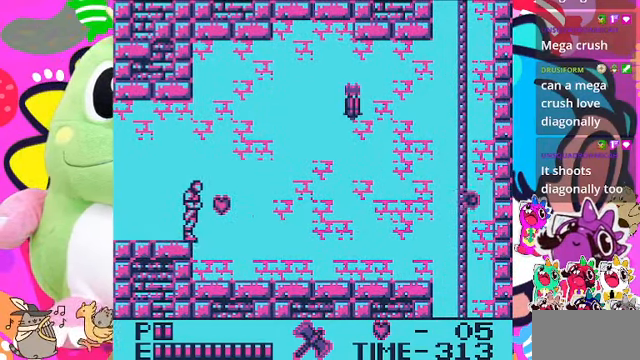
{"buttons": ["CROSS", "SQUARE", "DPAD_RIGHT"], "left_stick": "center", "right_stick": "center", "events": [[167, "CROSS", "down"], [400, "SQUARE", "down"]]}
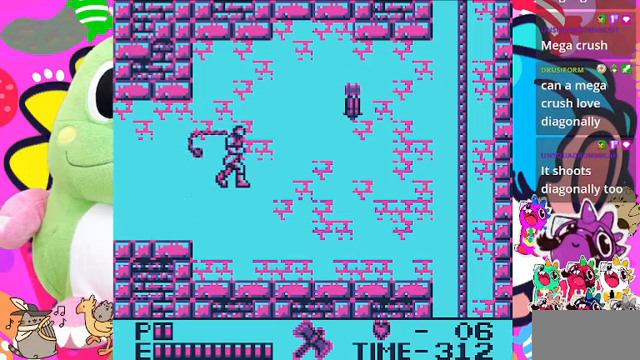
{"buttons": ["DPAD_RIGHT"], "left_stick": "center", "right_stick": "center", "events": [[100, "CROSS", "up"], [100, "SQUARE", "up"]]}
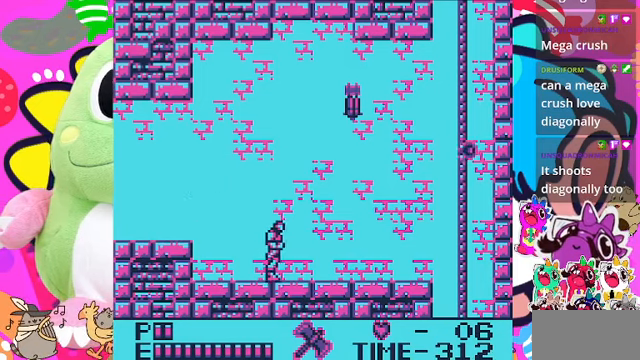
{"buttons": ["DPAD_RIGHT"], "left_stick": "center", "right_stick": "center", "events": []}
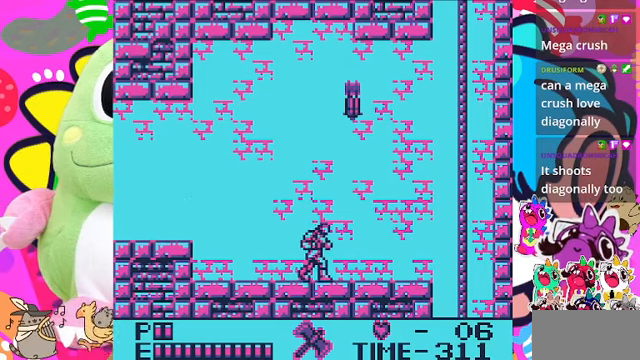
{"buttons": ["DPAD_RIGHT"], "left_stick": "center", "right_stick": "center", "events": []}
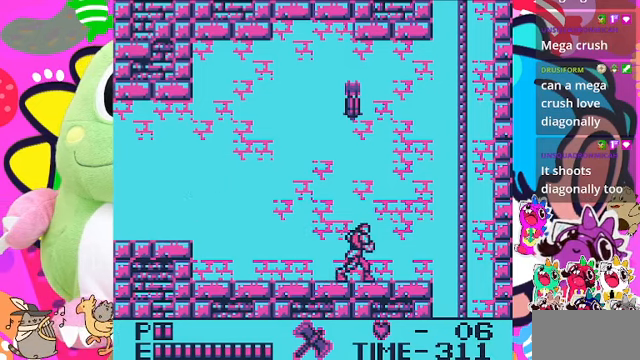
{"buttons": ["DPAD_RIGHT"], "left_stick": "center", "right_stick": "center", "events": []}
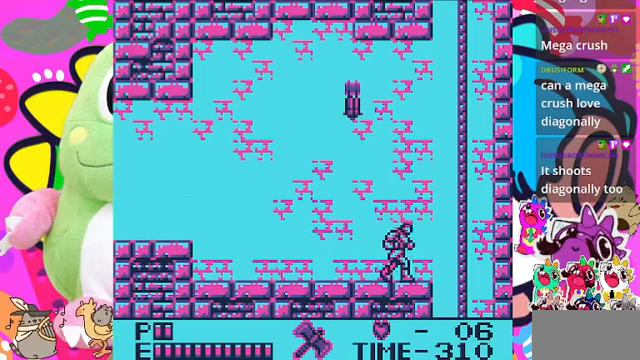
{"buttons": ["CROSS", "DPAD_RIGHT"], "left_stick": "center", "right_stick": "center", "events": [[267, "CROSS", "down"]]}
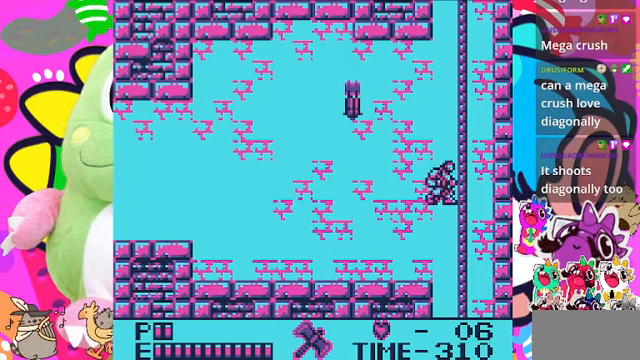
{"buttons": ["DPAD_UP"], "left_stick": "center", "right_stick": "center", "events": [[134, "DPAD_UP", "down"], [234, "CROSS", "up"], [234, "DPAD_RIGHT", "up"]]}
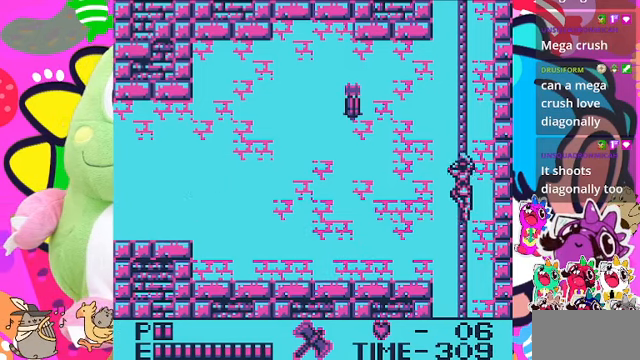
{"buttons": ["DPAD_UP"], "left_stick": "center", "right_stick": "center", "events": []}
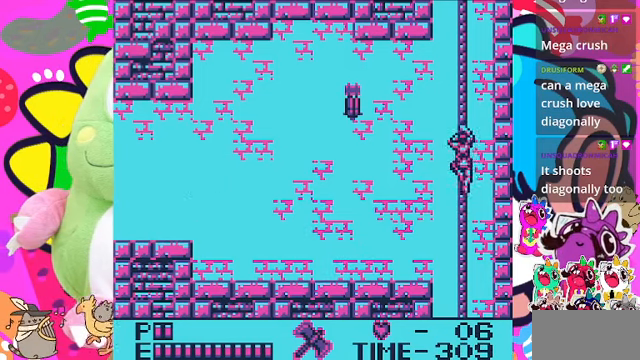
{"buttons": ["DPAD_UP"], "left_stick": "center", "right_stick": "center", "events": []}
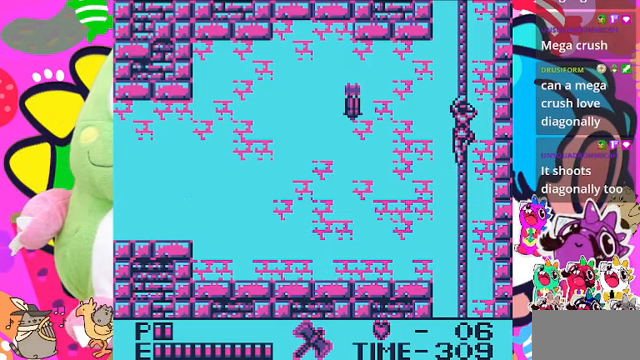
{"buttons": ["CROSS", "DPAD_LEFT"], "left_stick": "center", "right_stick": "center", "events": [[334, "DPAD_LEFT", "down"], [334, "DPAD_UP", "up"], [400, "CROSS", "down"]]}
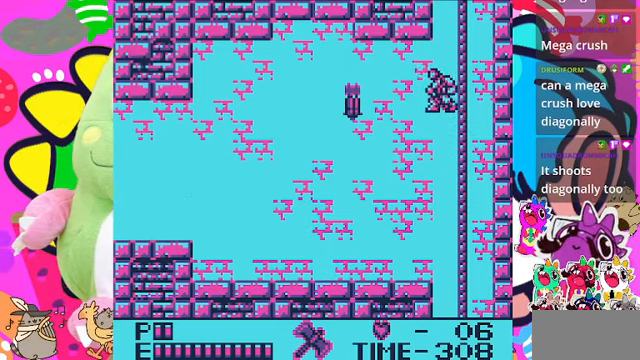
{"buttons": ["DPAD_LEFT"], "left_stick": "center", "right_stick": "center", "events": [[34, "SQUARE", "down"], [167, "CROSS", "up"], [234, "SQUARE", "up"]]}
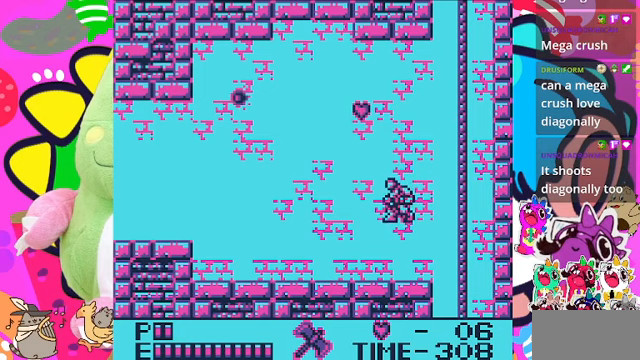
{"buttons": [], "left_stick": "center", "right_stick": "center", "events": [[367, "DPAD_LEFT", "up"]]}
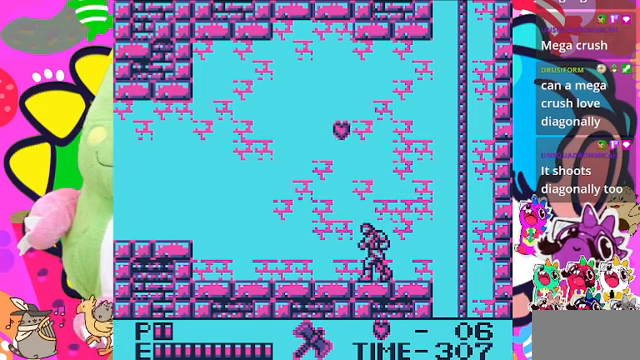
{"buttons": [], "left_stick": "center", "right_stick": "center", "events": [[67, "DPAD_LEFT", "down"], [233, "DPAD_LEFT", "up"]]}
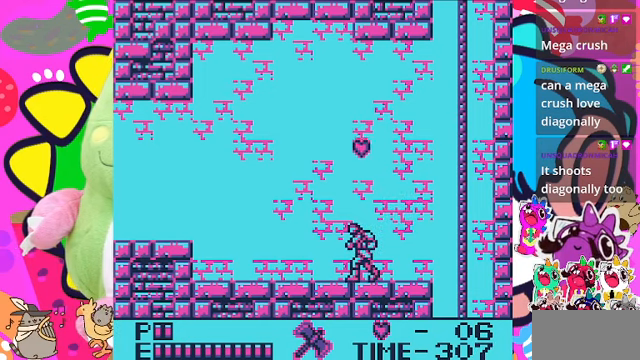
{"buttons": ["DPAD_RIGHT"], "left_stick": "center", "right_stick": "center", "events": [[33, "CROSS", "down"], [467, "CROSS", "up"], [500, "DPAD_RIGHT", "down"]]}
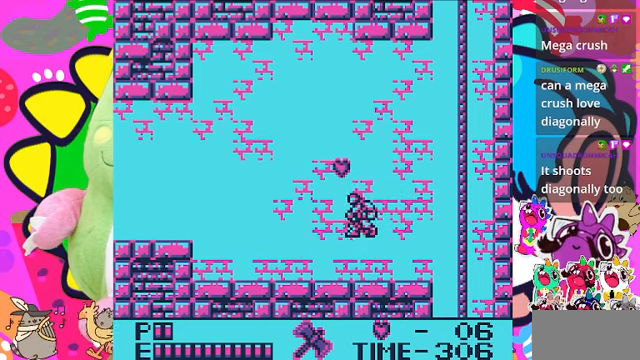
{"buttons": ["CROSS"], "left_stick": "center", "right_stick": "center", "events": [[200, "DPAD_RIGHT", "up"], [433, "CROSS", "down"]]}
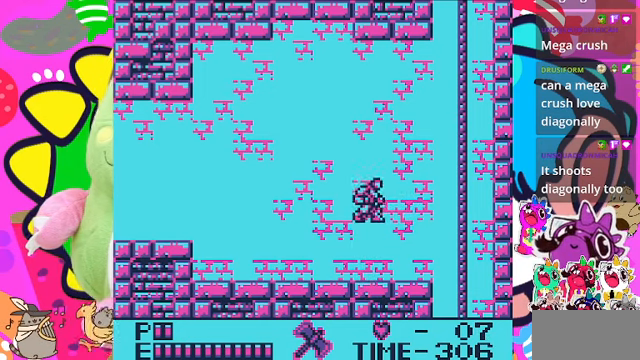
{"buttons": ["DPAD_RIGHT"], "left_stick": "center", "right_stick": "center", "events": [[300, "CROSS", "up"], [333, "DPAD_RIGHT", "down"]]}
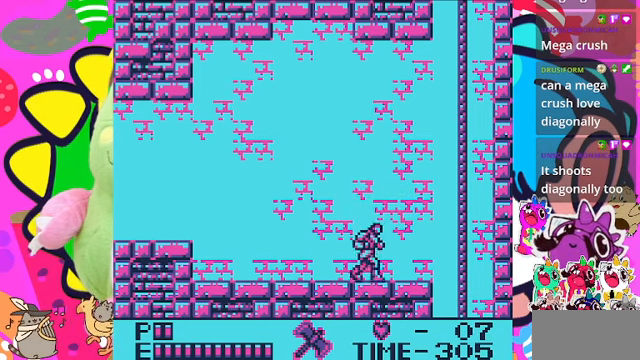
{"buttons": ["DPAD_RIGHT"], "left_stick": "center", "right_stick": "center", "events": []}
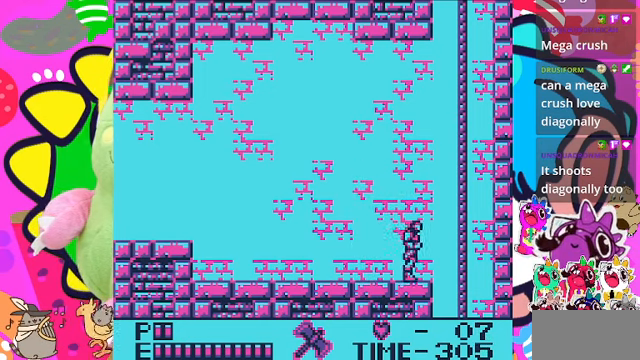
{"buttons": ["CROSS", "DPAD_RIGHT"], "left_stick": "center", "right_stick": "center", "events": [[200, "CROSS", "down"]]}
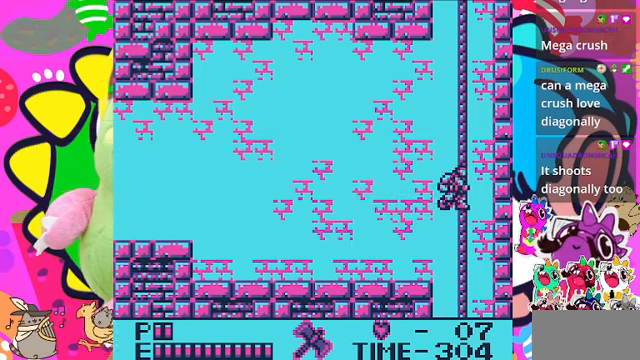
{"buttons": ["DPAD_UP"], "left_stick": "center", "right_stick": "center", "events": [[33, "DPAD_UP", "down"], [67, "DPAD_RIGHT", "up"], [133, "CROSS", "up"]]}
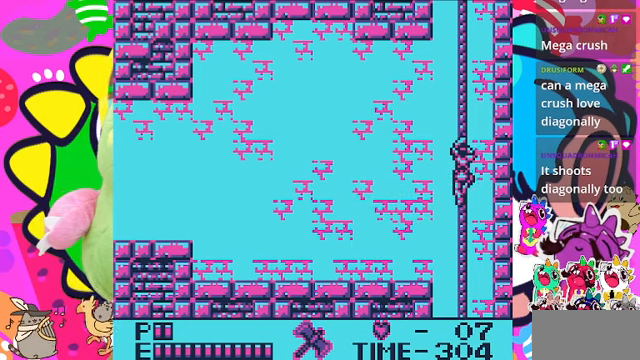
{"buttons": ["DPAD_UP"], "left_stick": "center", "right_stick": "center", "events": []}
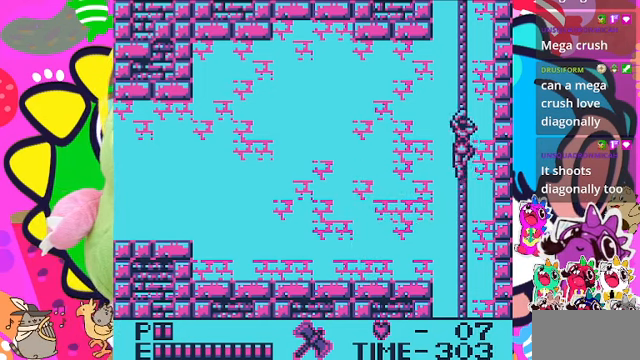
{"buttons": ["DPAD_UP"], "left_stick": "center", "right_stick": "center", "events": []}
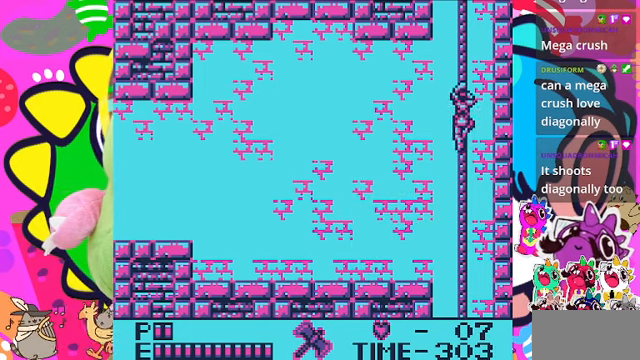
{"buttons": ["DPAD_UP"], "left_stick": "center", "right_stick": "center", "events": []}
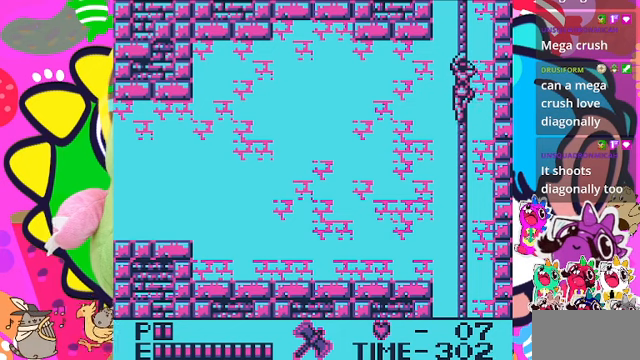
{"buttons": ["DPAD_UP"], "left_stick": "center", "right_stick": "center", "events": []}
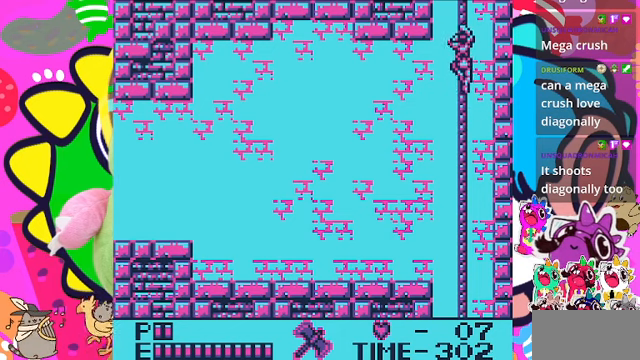
{"buttons": ["DPAD_UP"], "left_stick": "center", "right_stick": "center", "events": []}
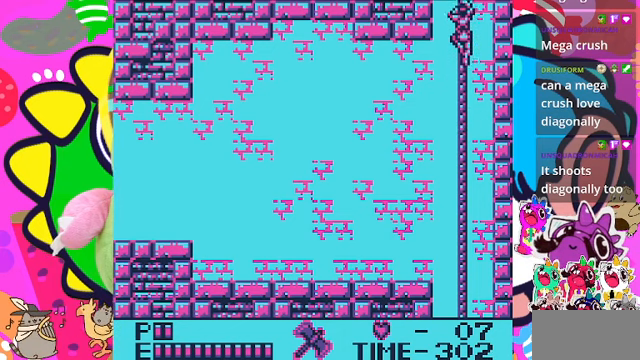
{"buttons": ["DPAD_UP"], "left_stick": "center", "right_stick": "center", "events": []}
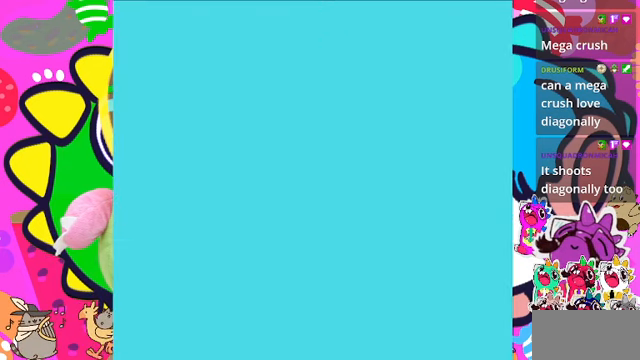
{"buttons": ["DPAD_UP"], "left_stick": "center", "right_stick": "center", "events": []}
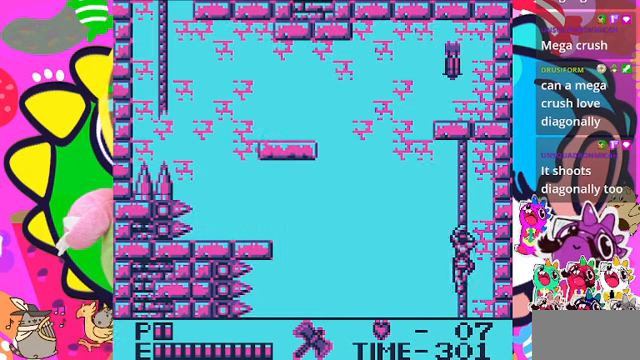
{"buttons": ["DPAD_UP"], "left_stick": "center", "right_stick": "center", "events": []}
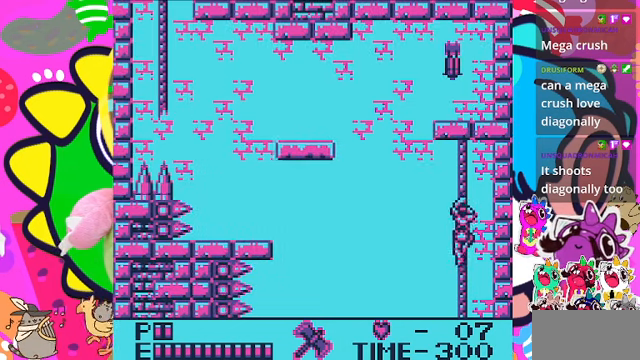
{"buttons": ["DPAD_UP"], "left_stick": "center", "right_stick": "center", "events": []}
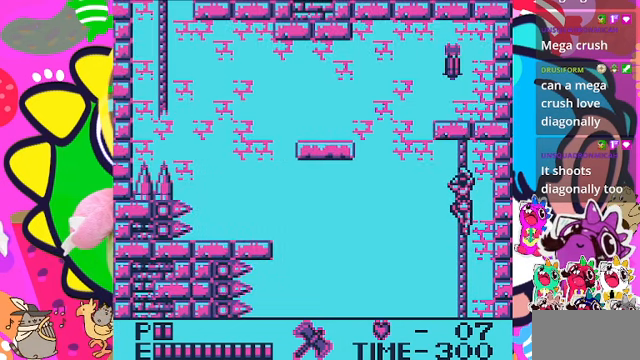
{"buttons": ["DPAD_UP"], "left_stick": "center", "right_stick": "center", "events": []}